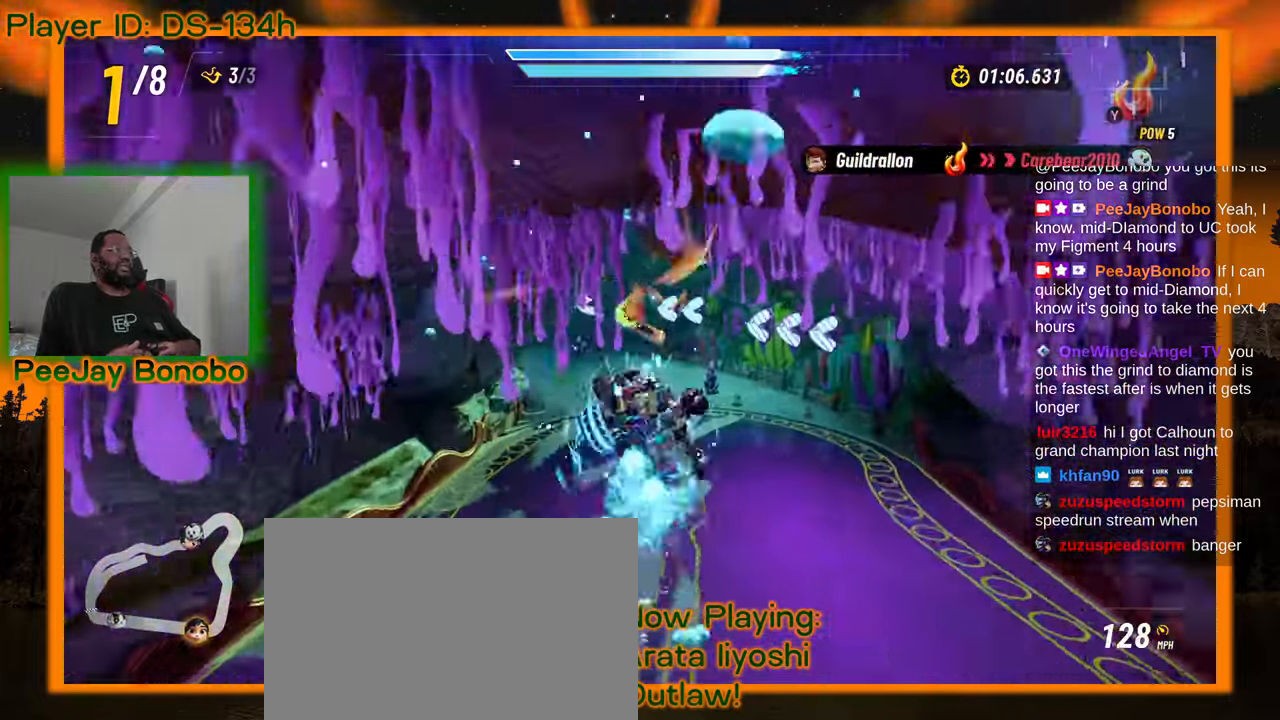
Gameplay with a controller; each line is a JSON object with the inputs held at the frame after it (dt_ms = milliseconds from this image to that frame). "events" lists button and stick changes between this image and that frame as [ms after this image, input, new state], when the widget could be followed in between. Not read: L3 R3 other_buttons.
{"dt_ms": 500, "buttons": [], "left_stick": "center", "events": [[100, "left_stick", "center"]]}
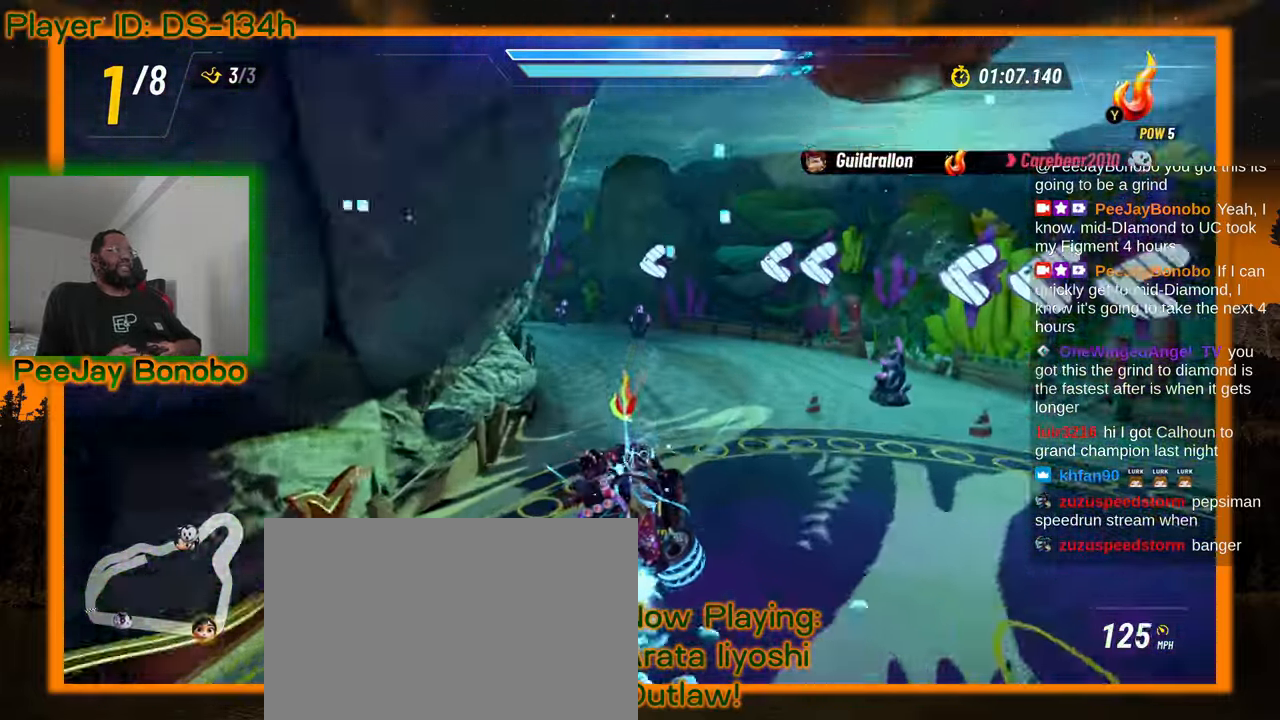
{"dt_ms": 500, "buttons": [], "left_stick": "up-left", "events": [[16, "left_stick", "up-left"]]}
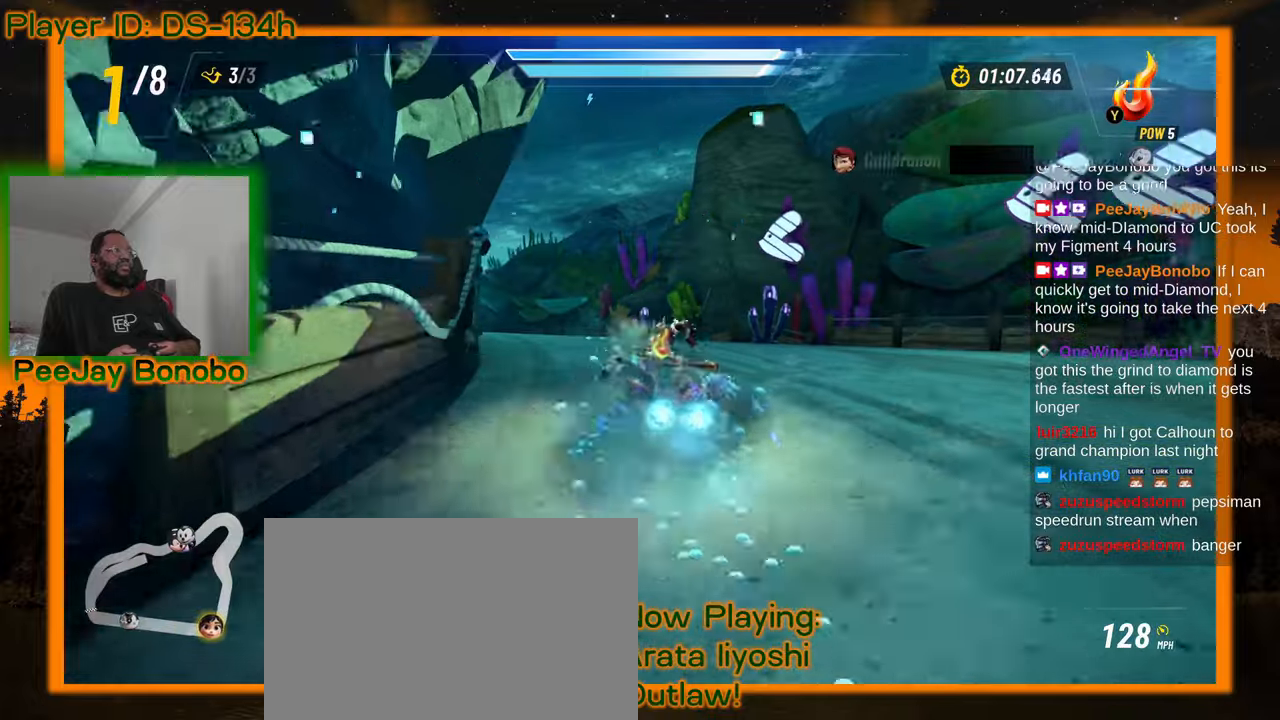
{"dt_ms": 500, "buttons": [], "left_stick": "right", "events": [[416, "left_stick", "right"]]}
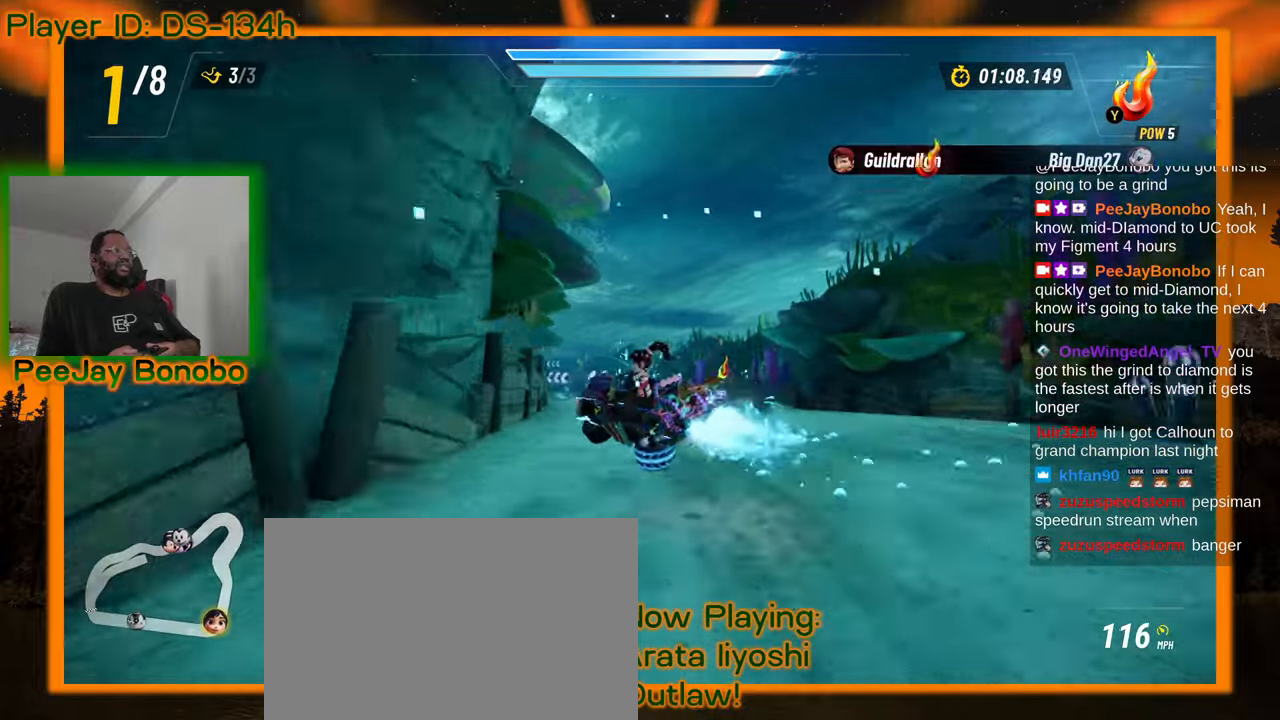
{"dt_ms": 500, "buttons": [], "left_stick": "down-right", "events": [[133, "left_stick", "down-right"], [316, "DPAD_RIGHT", "down"], [450, "DPAD_RIGHT", "up"]]}
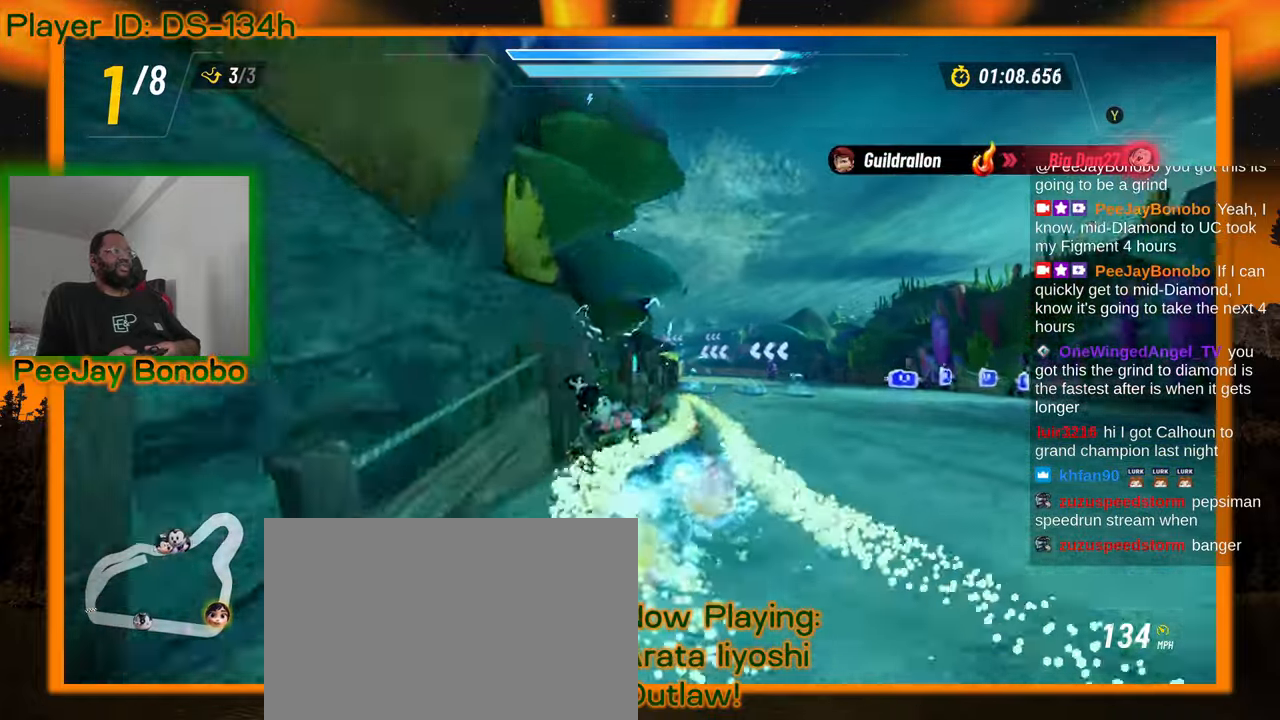
{"dt_ms": 500, "buttons": [], "left_stick": "right", "events": [[200, "left_stick", "center"], [366, "left_stick", "right"]]}
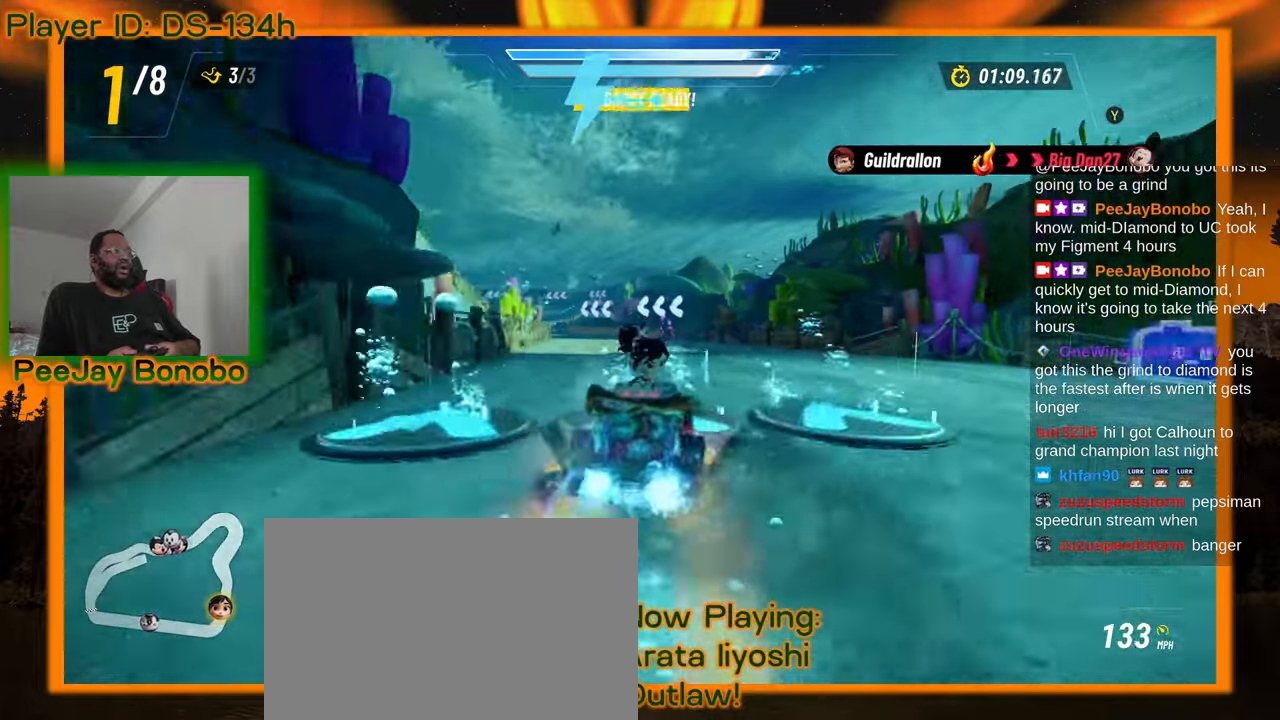
{"dt_ms": 500, "buttons": [], "left_stick": "right", "events": [[66, "left_stick", "up-left"], [383, "left_stick", "right"]]}
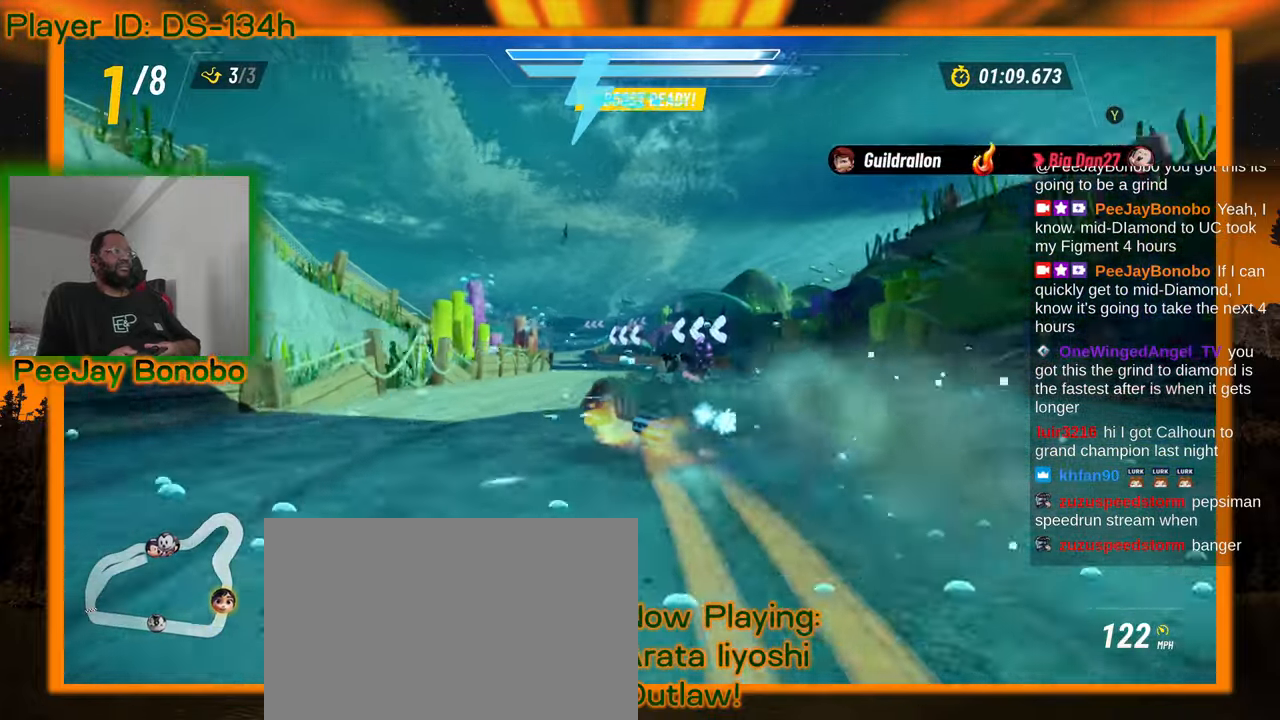
{"dt_ms": 500, "buttons": [], "left_stick": "right", "events": []}
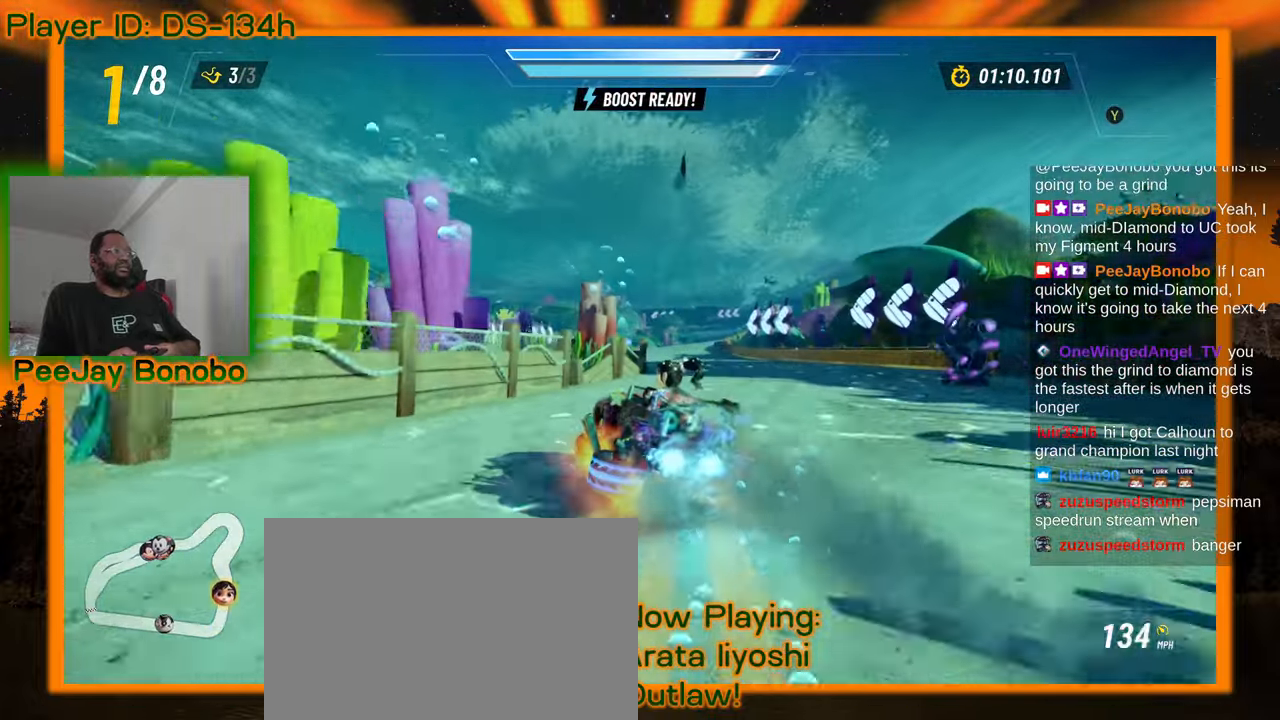
{"dt_ms": 500, "buttons": [], "left_stick": "right", "events": []}
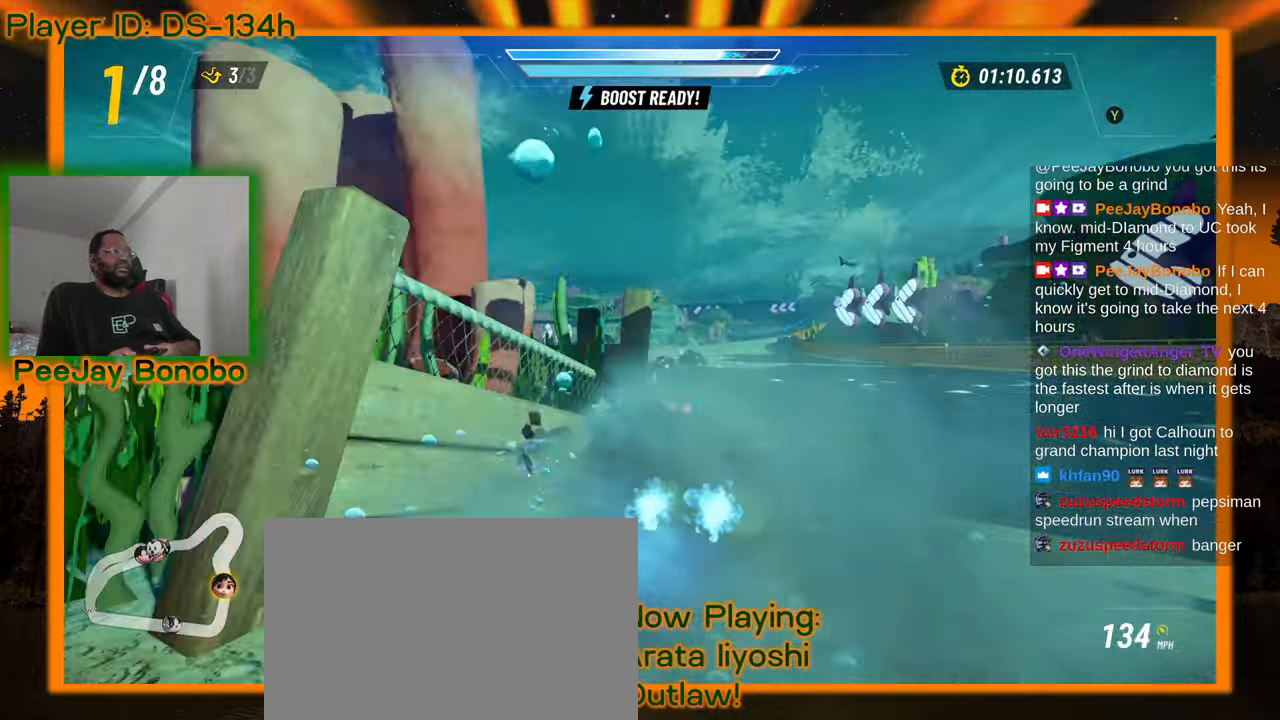
{"dt_ms": 500, "buttons": [], "left_stick": "left", "events": [[216, "left_stick", "center"], [266, "left_stick", "left"]]}
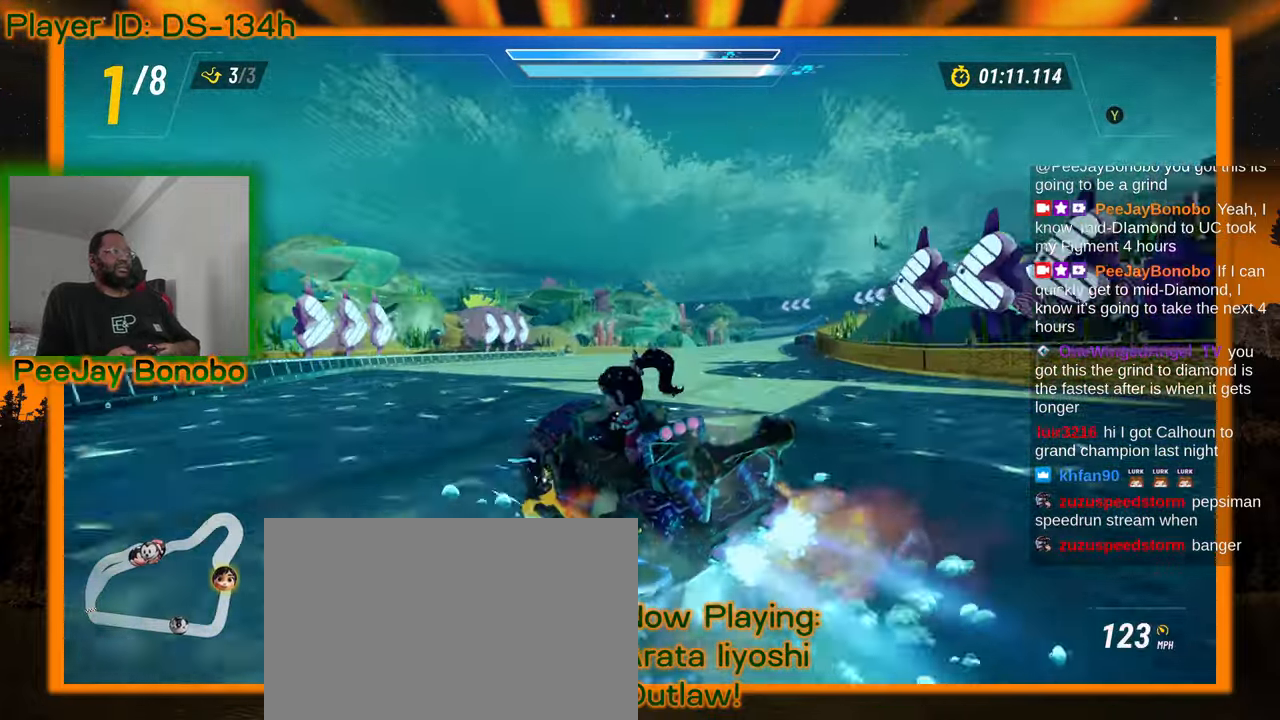
{"dt_ms": 500, "buttons": [], "left_stick": "left", "events": [[50, "left_stick", "right"], [266, "left_stick", "left"]]}
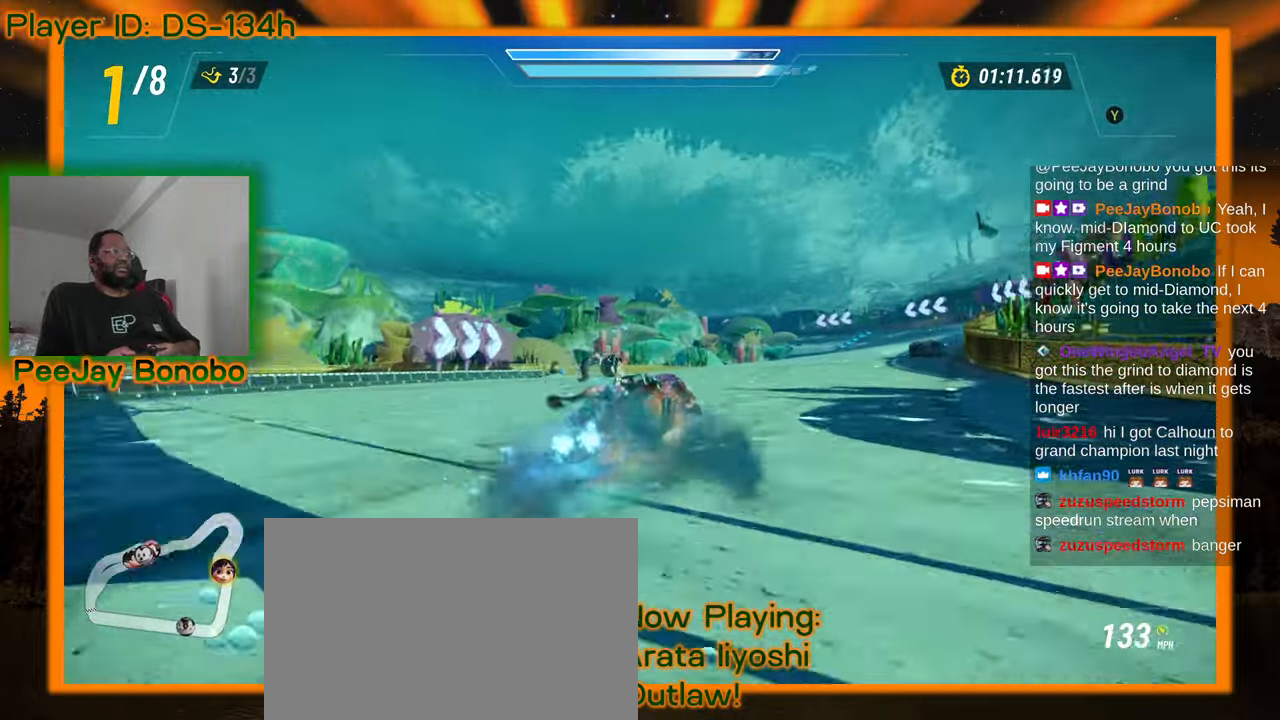
{"dt_ms": 500, "buttons": [], "left_stick": "left"}
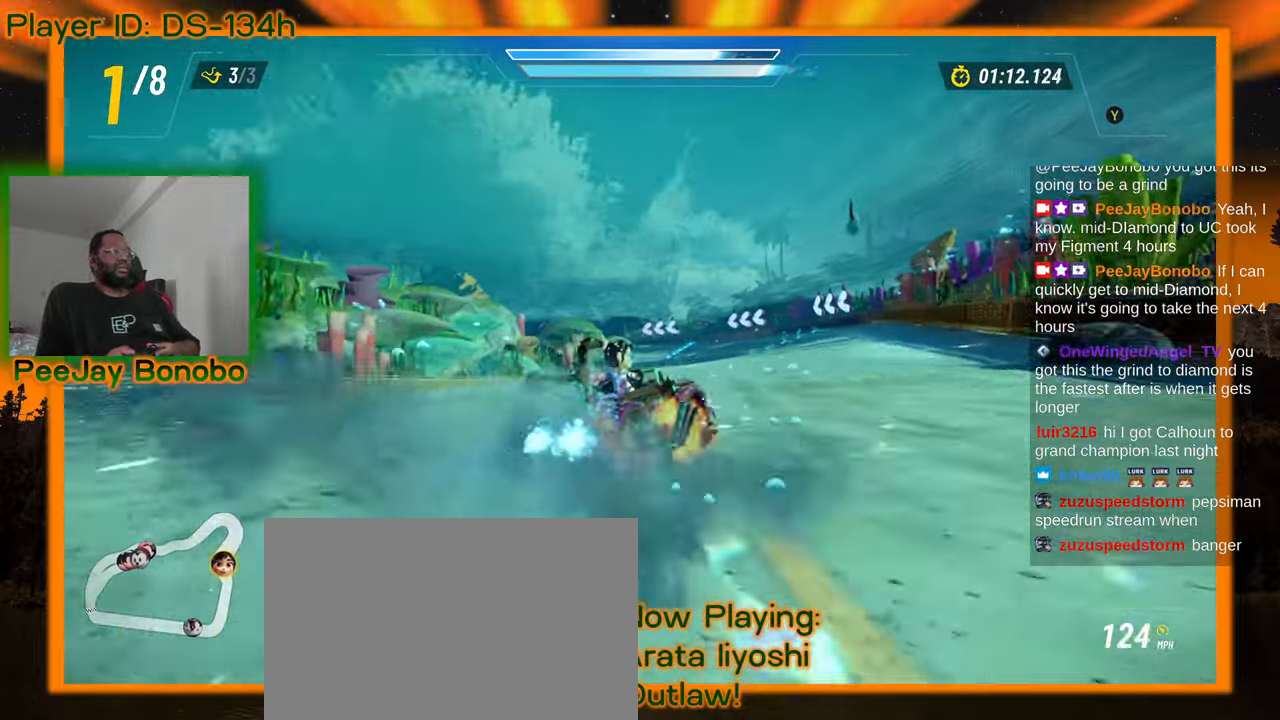
{"dt_ms": 500, "buttons": [], "left_stick": "left", "events": []}
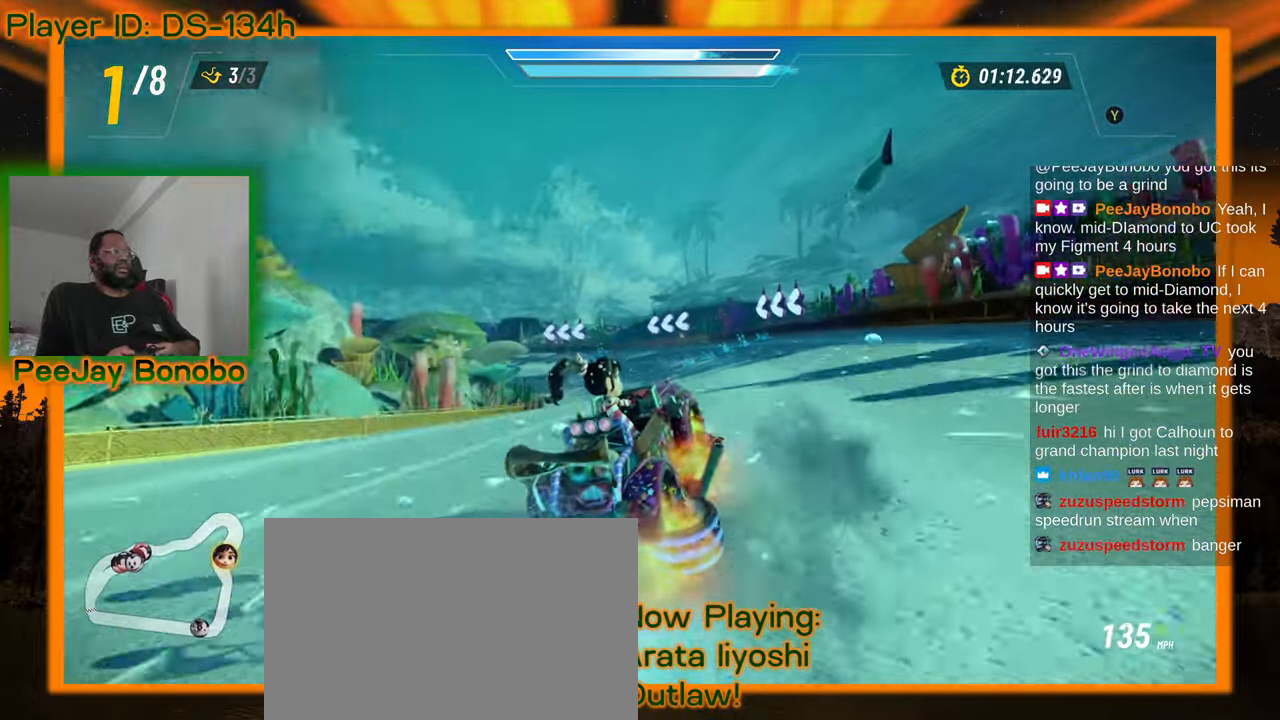
{"dt_ms": 500, "buttons": [], "left_stick": "left"}
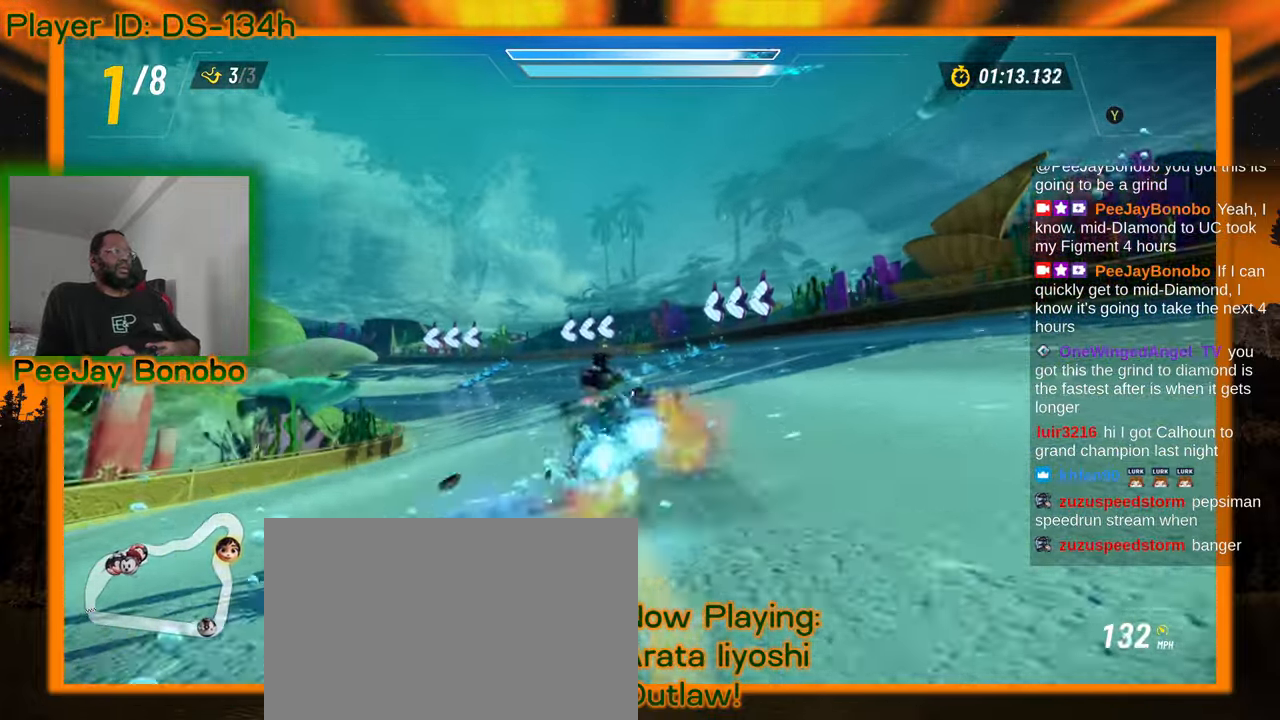
{"dt_ms": 500, "buttons": [], "left_stick": "right", "events": [[66, "left_stick", "right"]]}
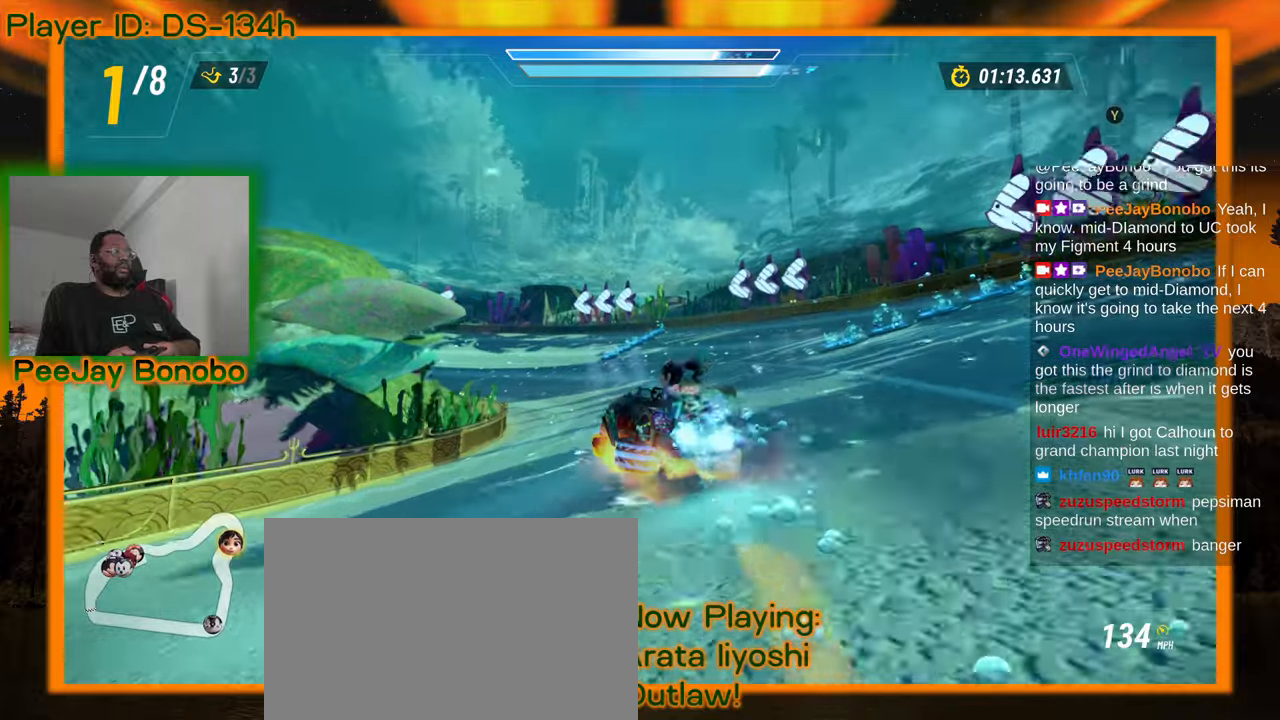
{"dt_ms": 500, "buttons": [], "left_stick": "left", "events": [[166, "left_stick", "left"]]}
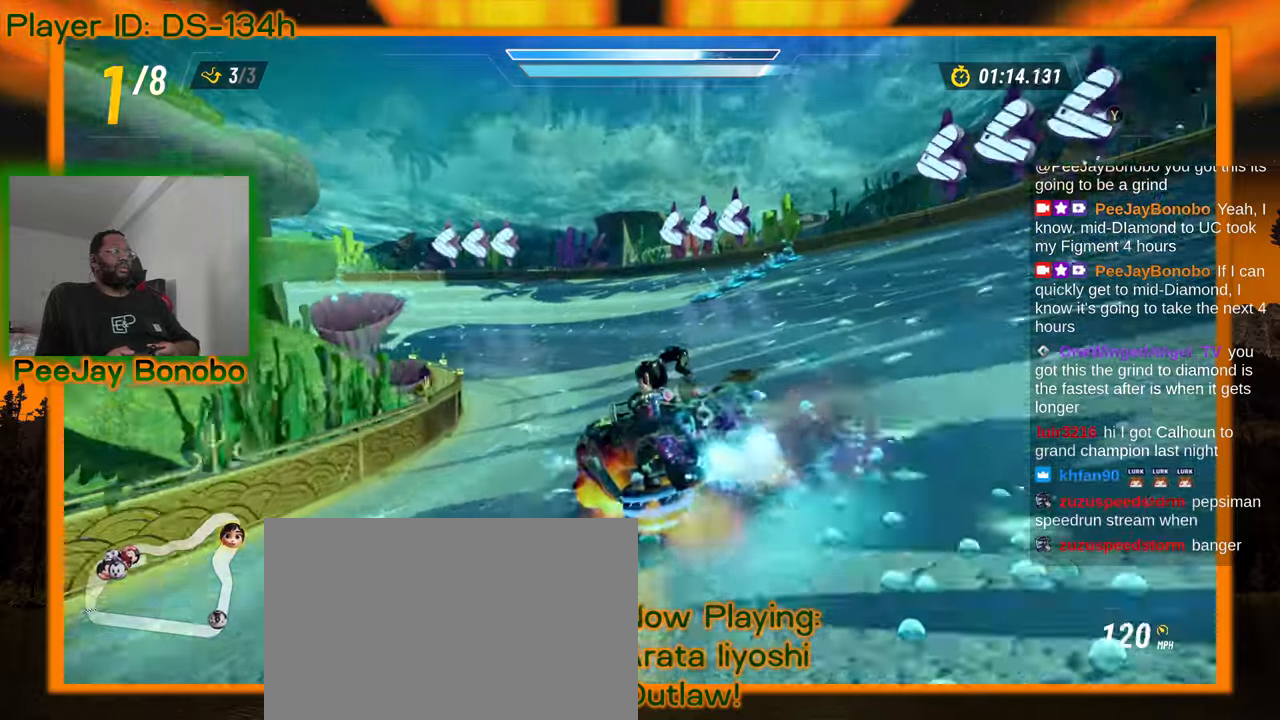
{"dt_ms": 500, "buttons": [], "left_stick": "left", "events": [[83, "left_stick", "right"], [250, "left_stick", "center"], [333, "left_stick", "left"]]}
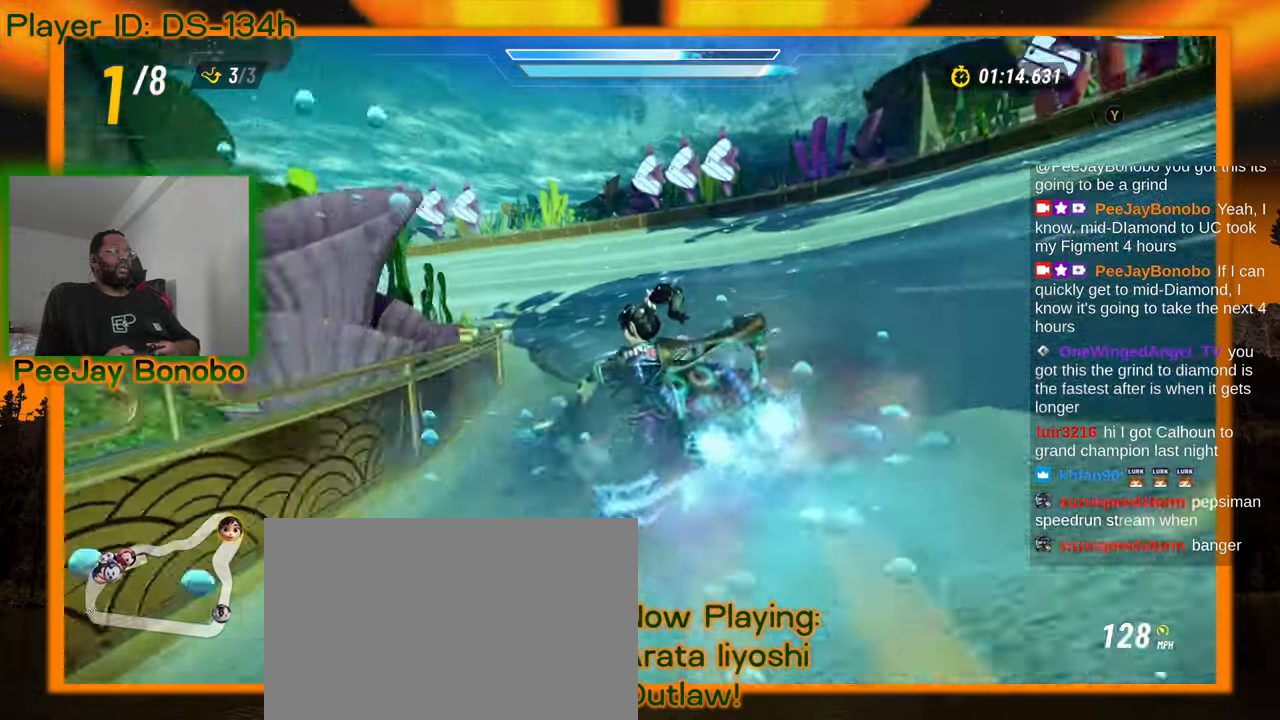
{"dt_ms": 500, "buttons": [], "left_stick": "up-left", "events": [[116, "left_stick", "up-left"]]}
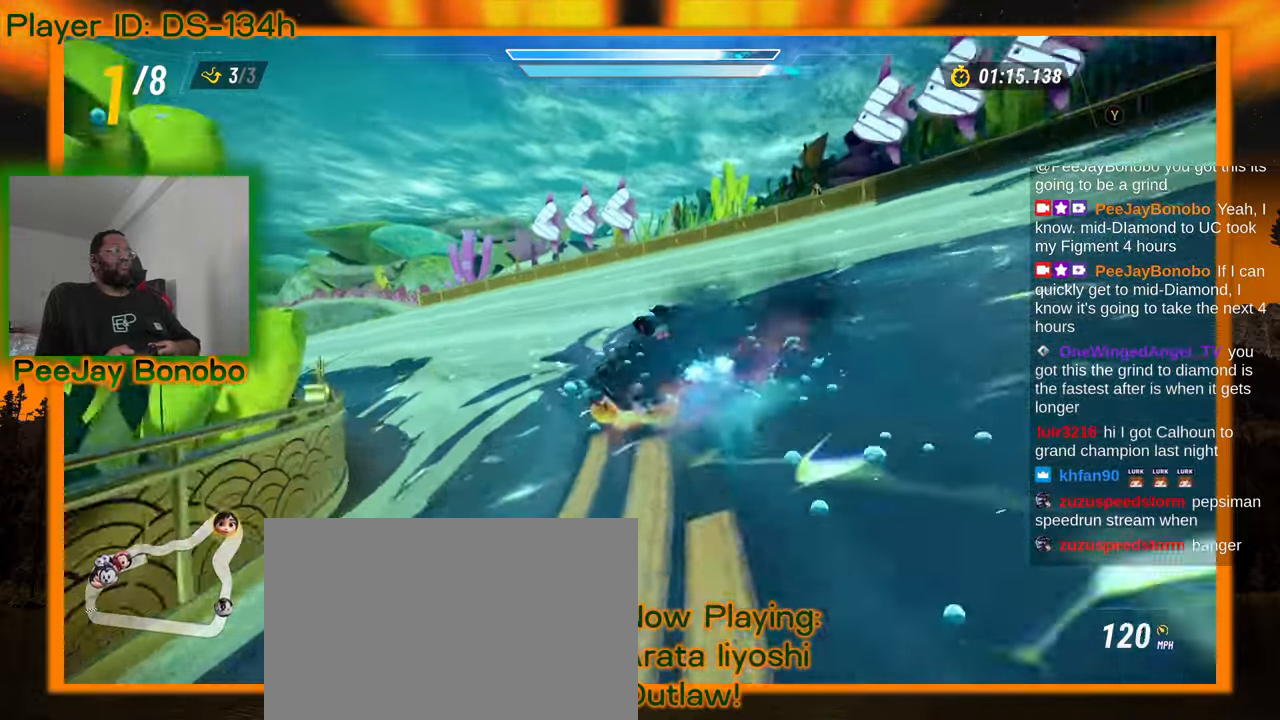
{"dt_ms": 500, "buttons": [], "left_stick": "right", "events": [[366, "left_stick", "right"]]}
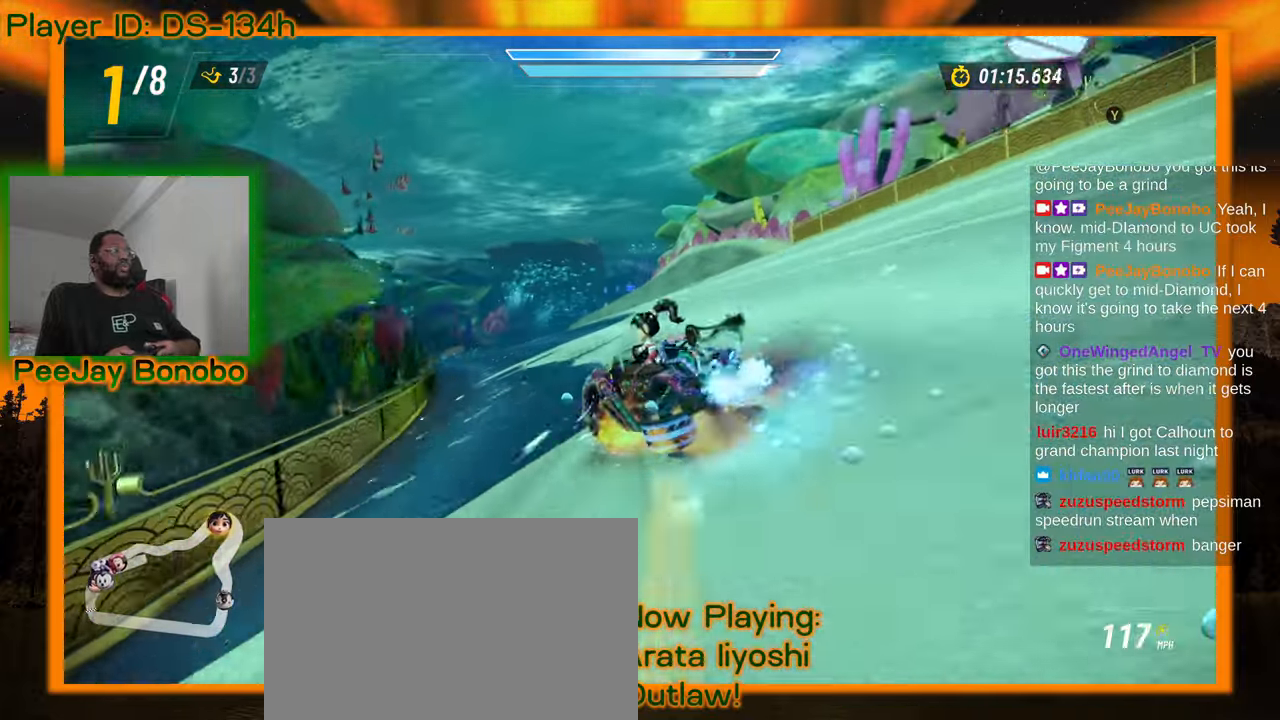
{"dt_ms": 500, "buttons": [], "left_stick": "right", "events": [[16, "left_stick", "up-left"], [300, "left_stick", "right"], [316, "DPAD_RIGHT", "down"], [366, "DPAD_RIGHT", "up"]]}
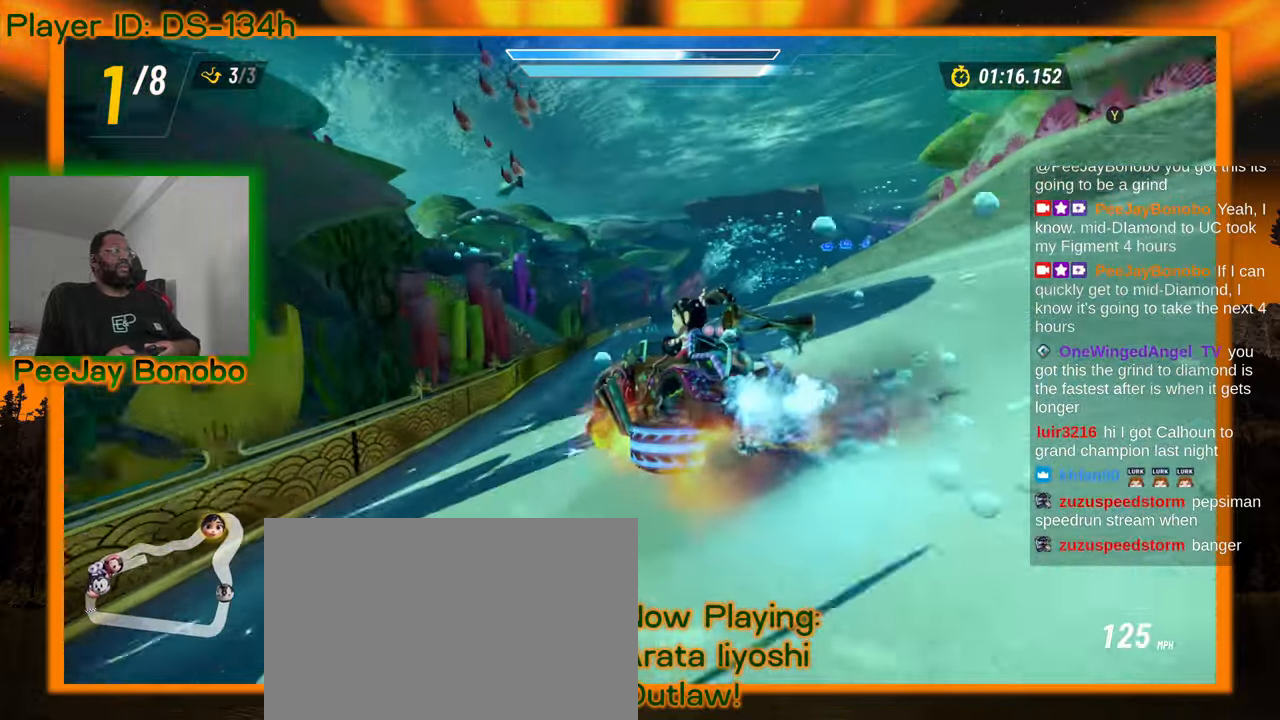
{"dt_ms": 500, "buttons": [], "left_stick": "right", "events": [[100, "left_stick", "up-left"], [433, "left_stick", "right"]]}
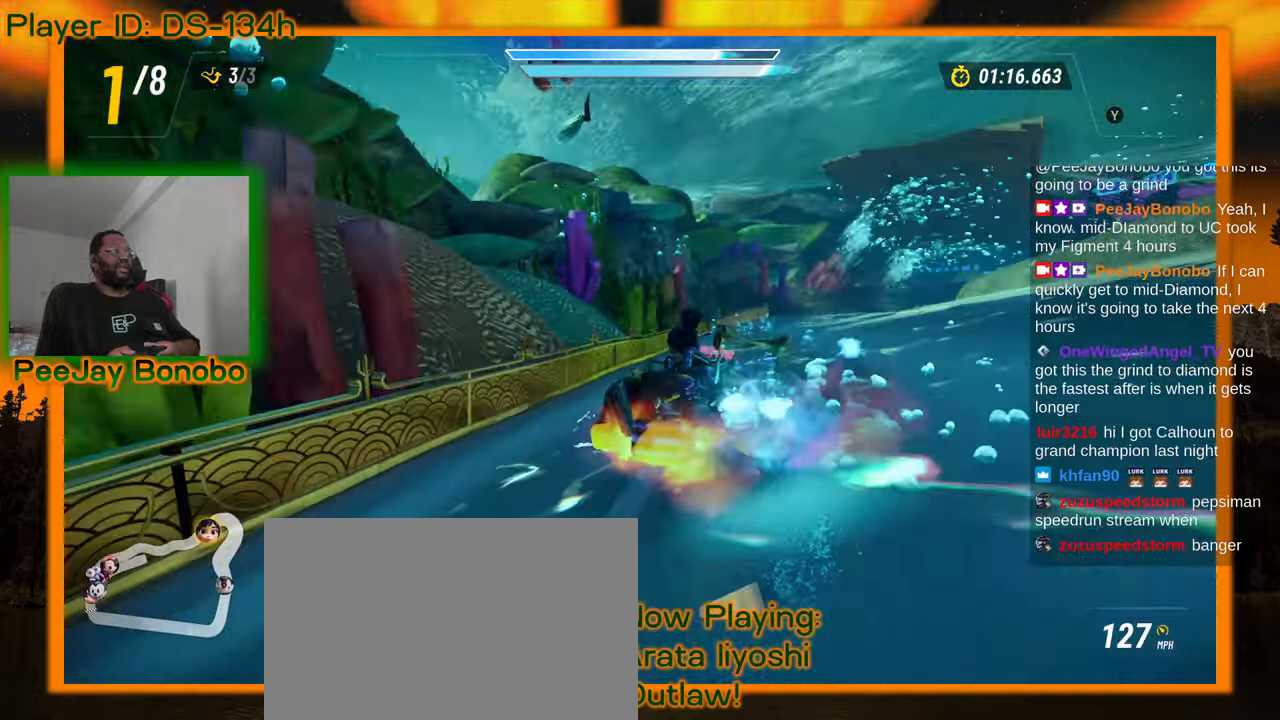
{"dt_ms": 500, "buttons": [], "left_stick": "left", "events": [[116, "left_stick", "left"]]}
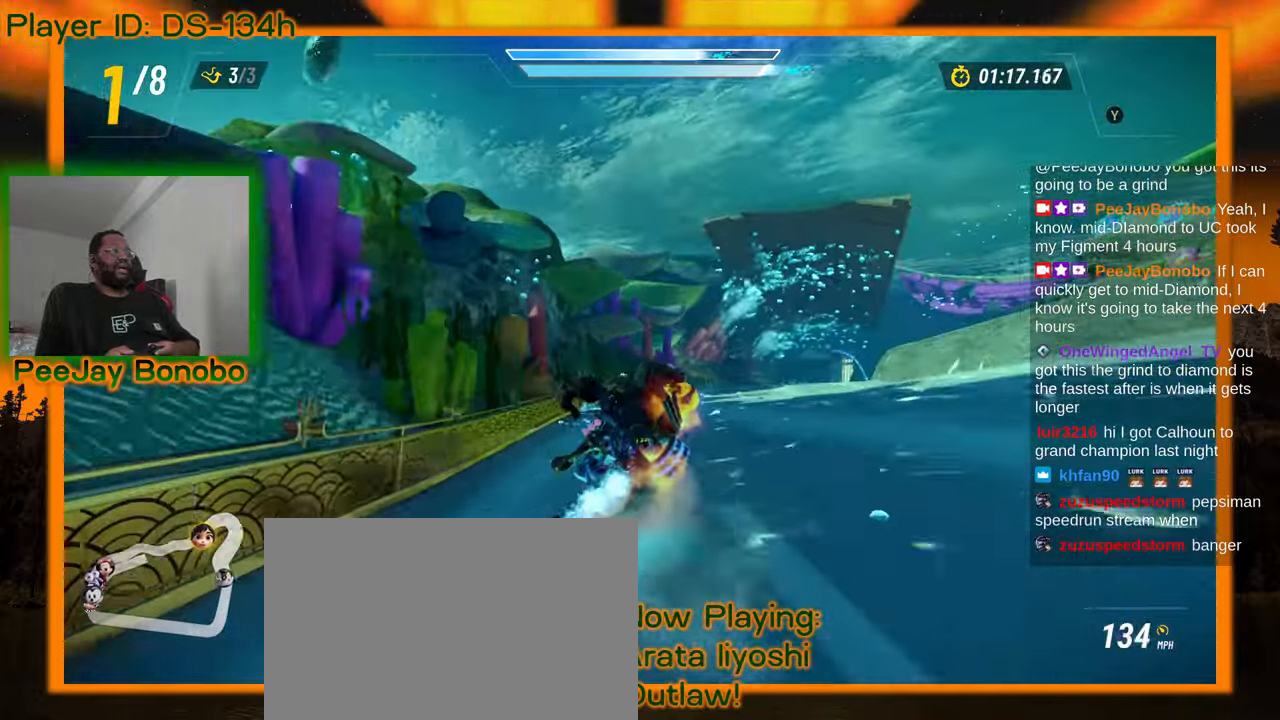
{"dt_ms": 500, "buttons": [], "left_stick": "up-left", "events": [[483, "left_stick", "up-left"]]}
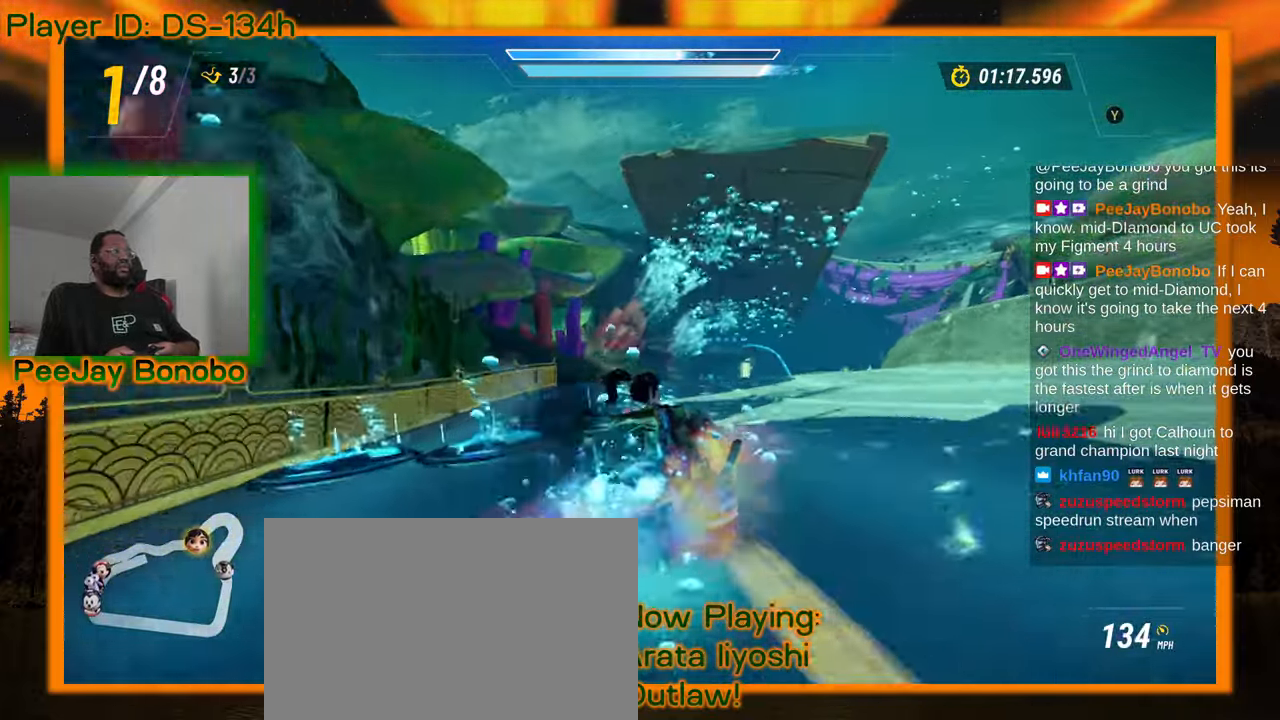
{"dt_ms": 500, "buttons": [], "left_stick": "center", "events": [[200, "left_stick", "right"], [416, "left_stick", "center"]]}
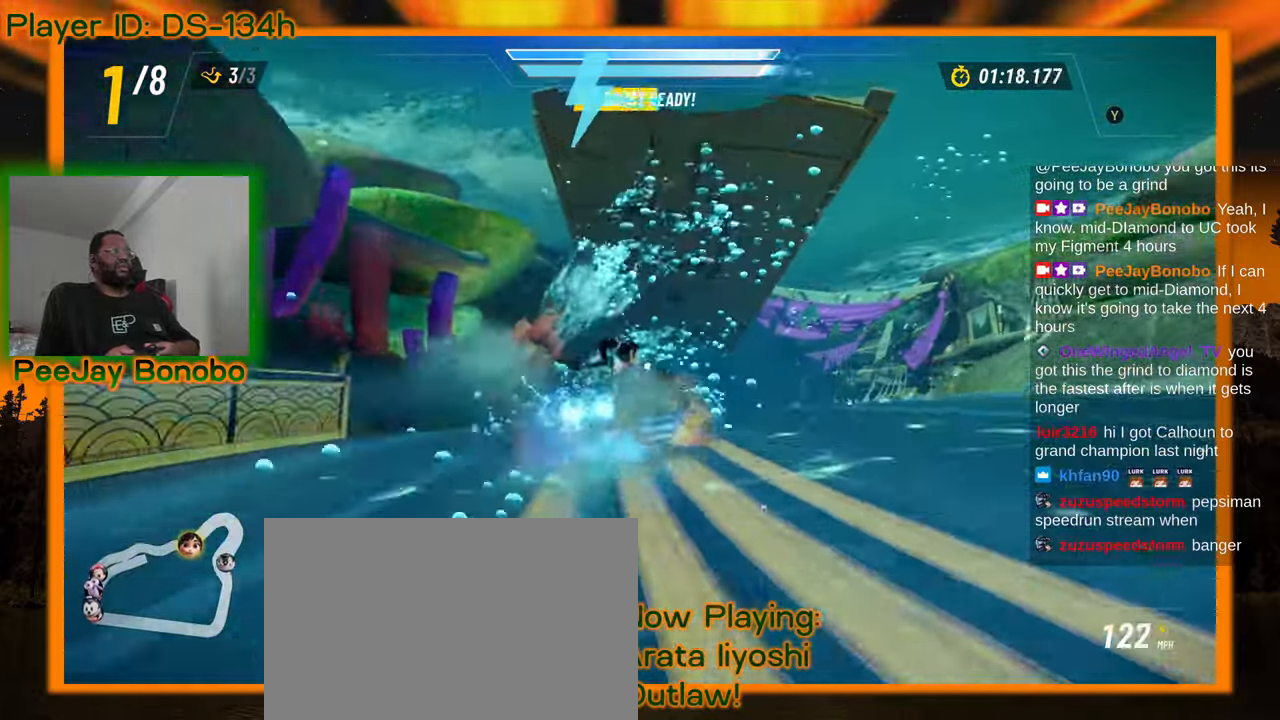
{"dt_ms": 500, "buttons": [], "left_stick": "up-left"}
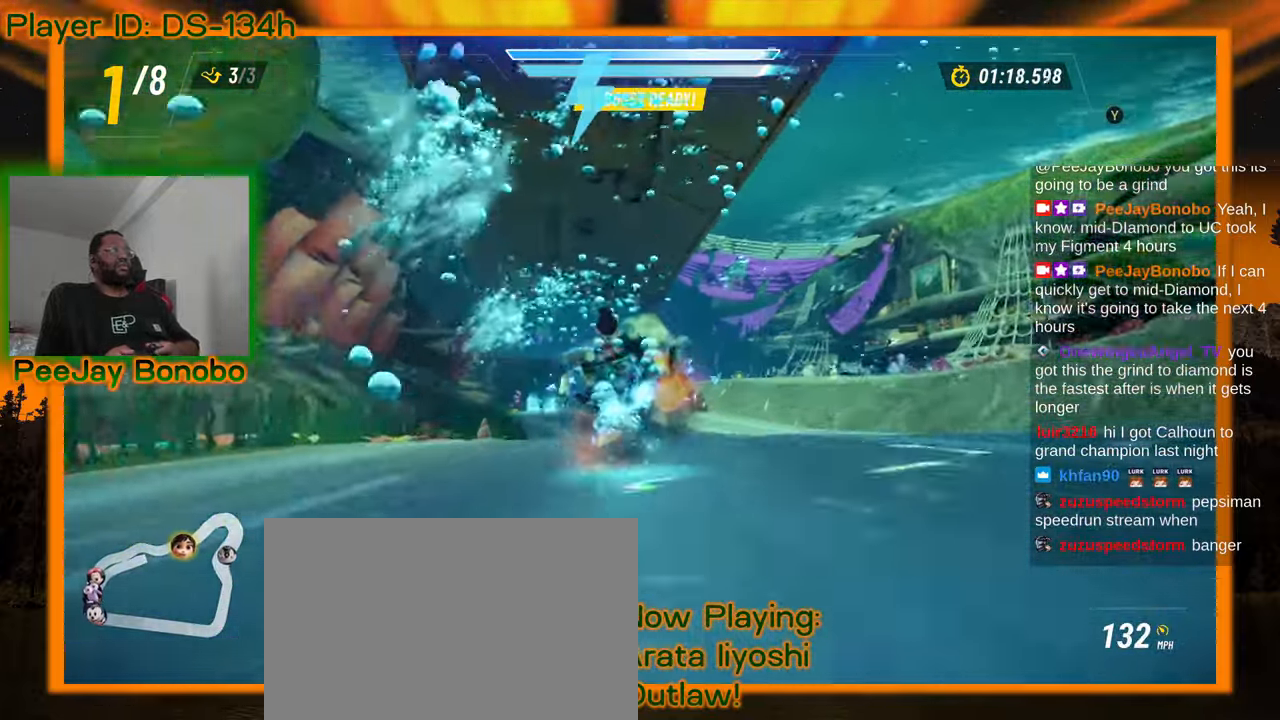
{"dt_ms": 500, "buttons": [], "left_stick": "center", "events": [[116, "left_stick", "center"]]}
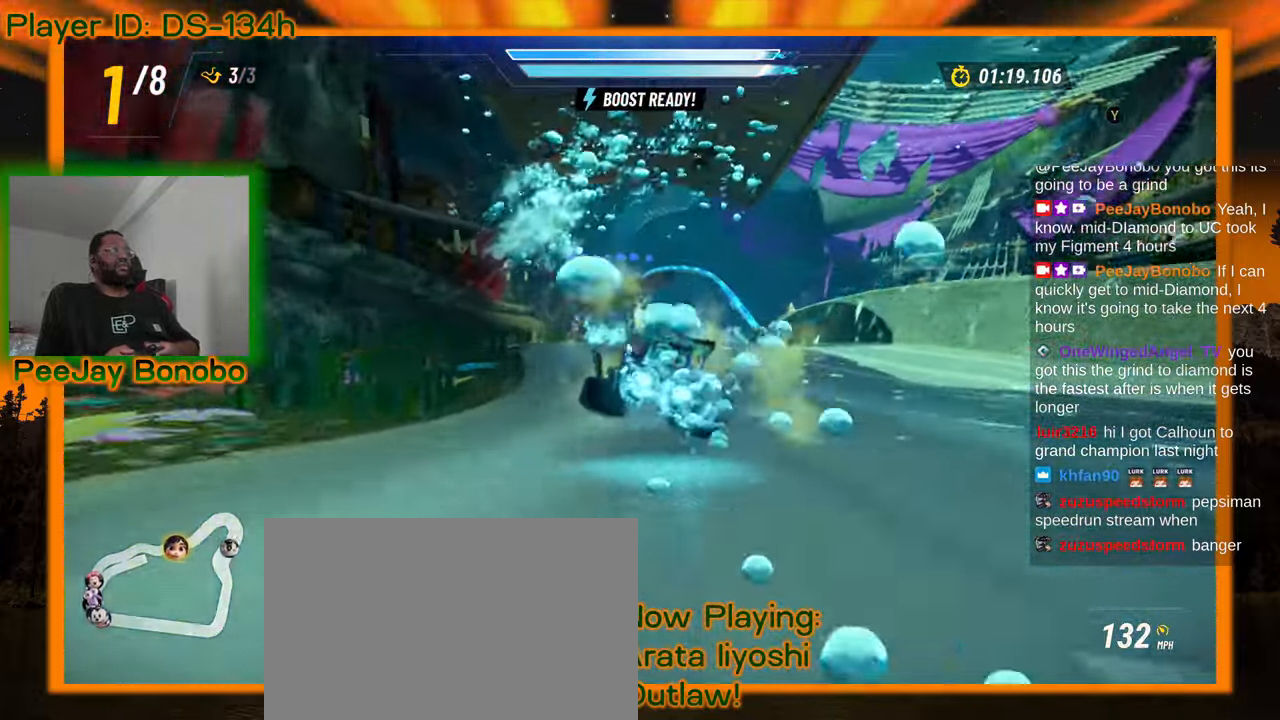
{"dt_ms": 1000, "buttons": [], "left_stick": "center"}
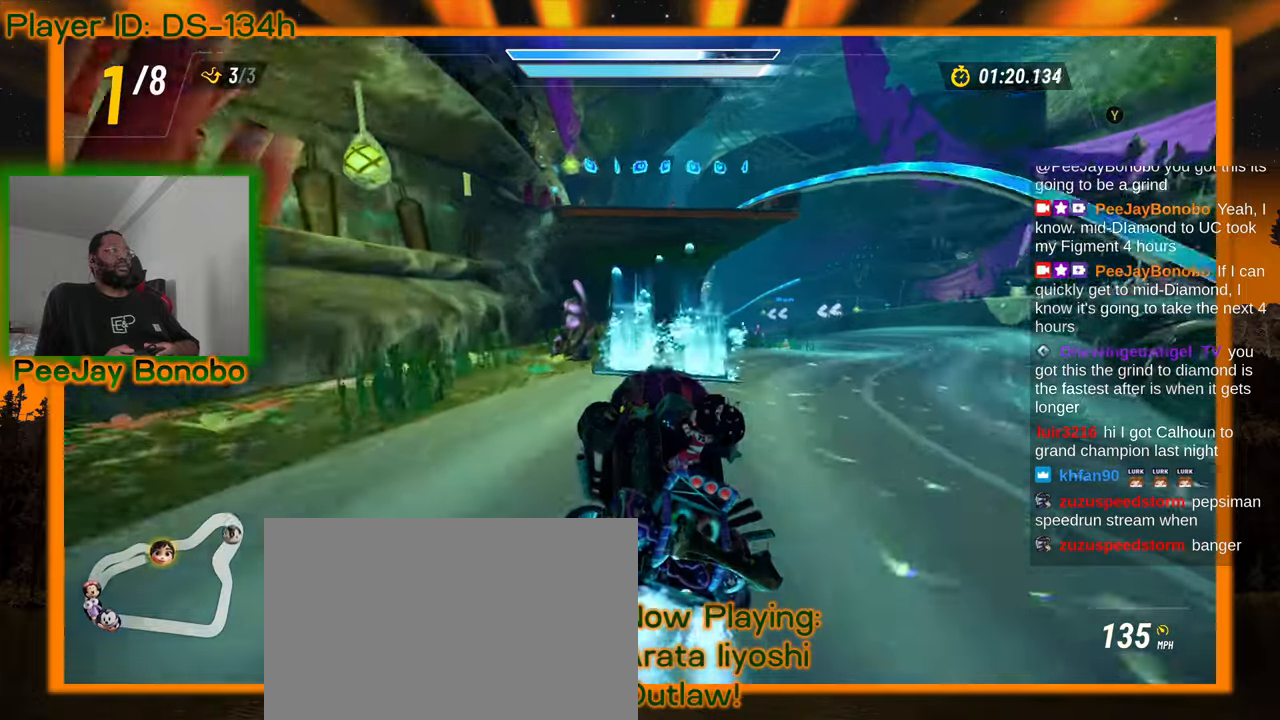
{"dt_ms": 500, "buttons": [], "left_stick": "right"}
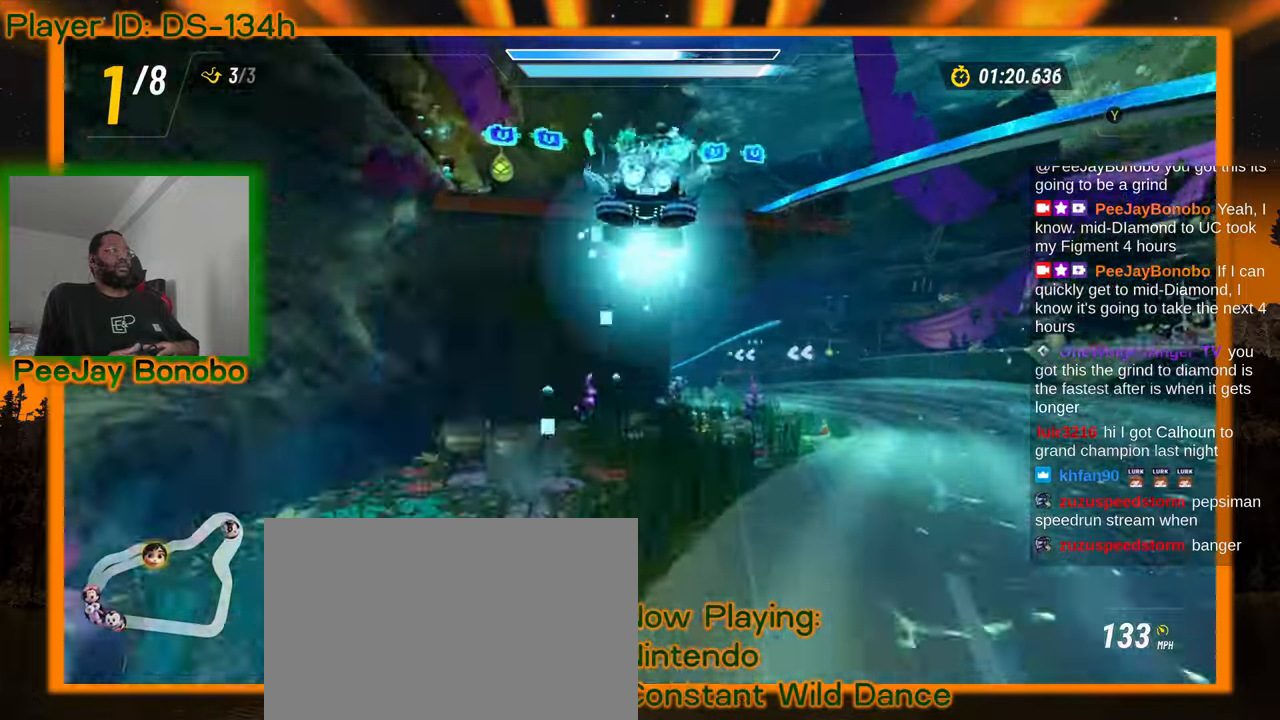
{"dt_ms": 500, "buttons": [], "left_stick": "center", "events": [[416, "left_stick", "center"]]}
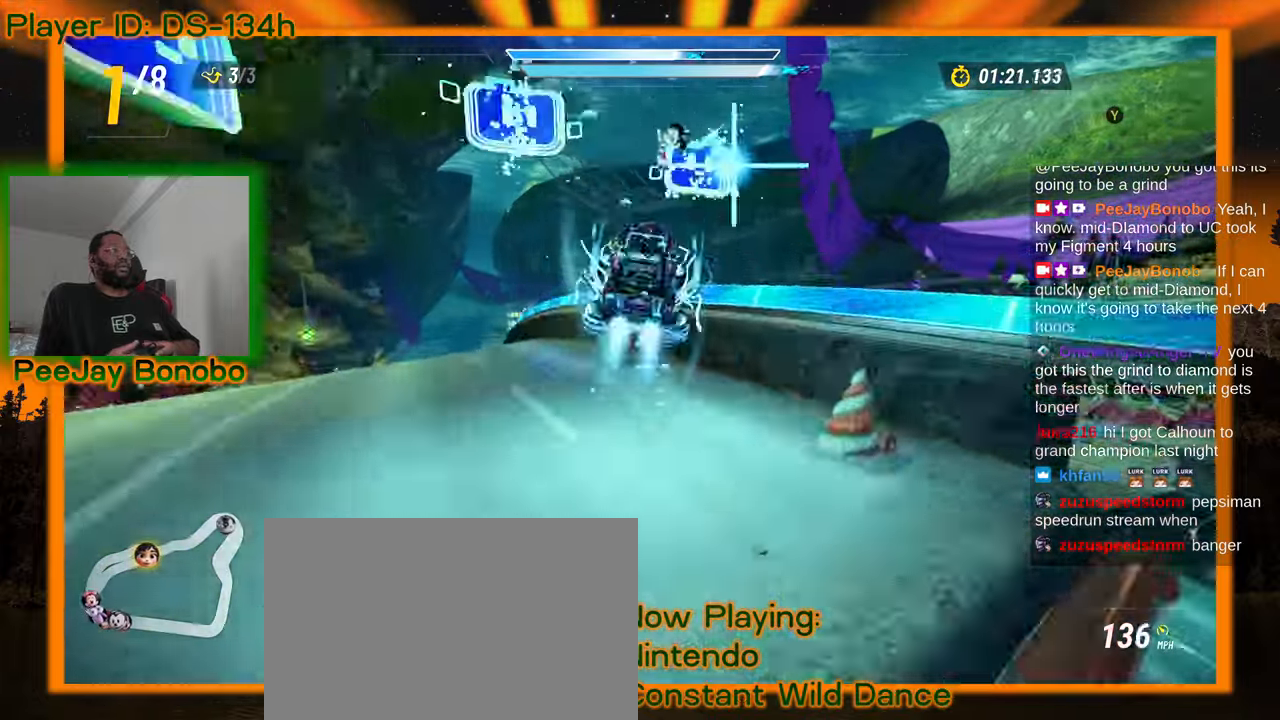
{"dt_ms": 500, "buttons": [], "left_stick": "center"}